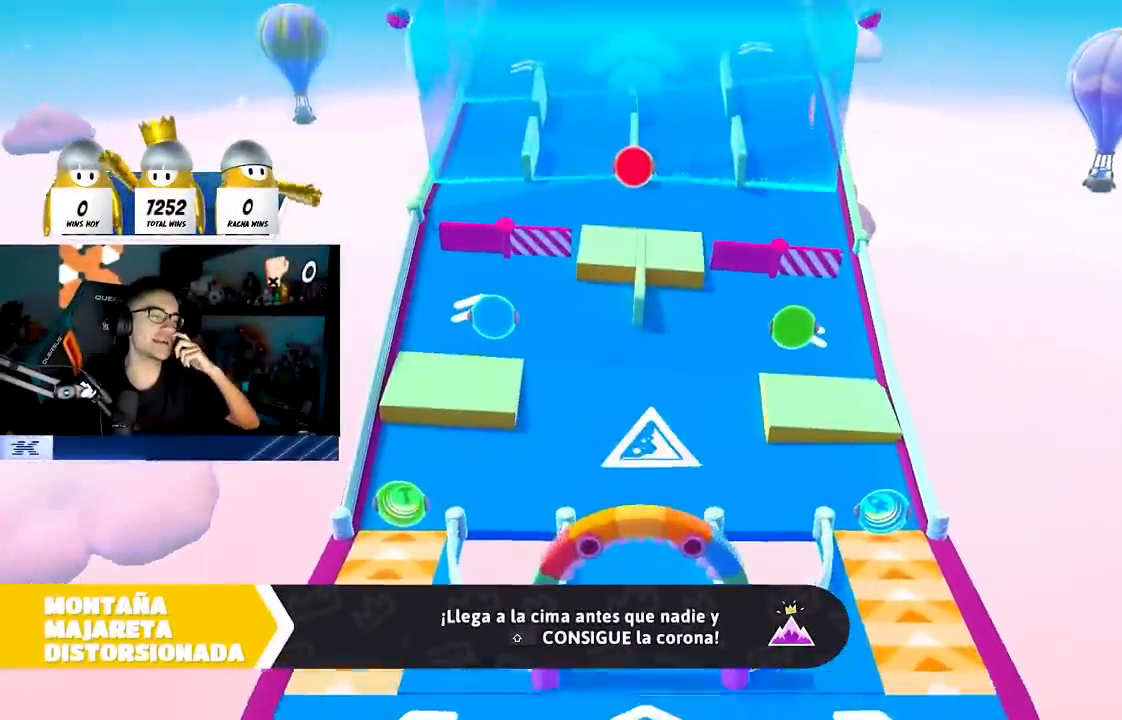
Gameplay with a controller (PlayStation layout); each line is a JSON object with the inputs held at the frame after it. "events" lists button and stick changes between this image and that frame as [ms after this image, input, new state], when the widget could be followed in between.
{"buttons": [], "left_stick": "center", "right_stick": "center", "events": []}
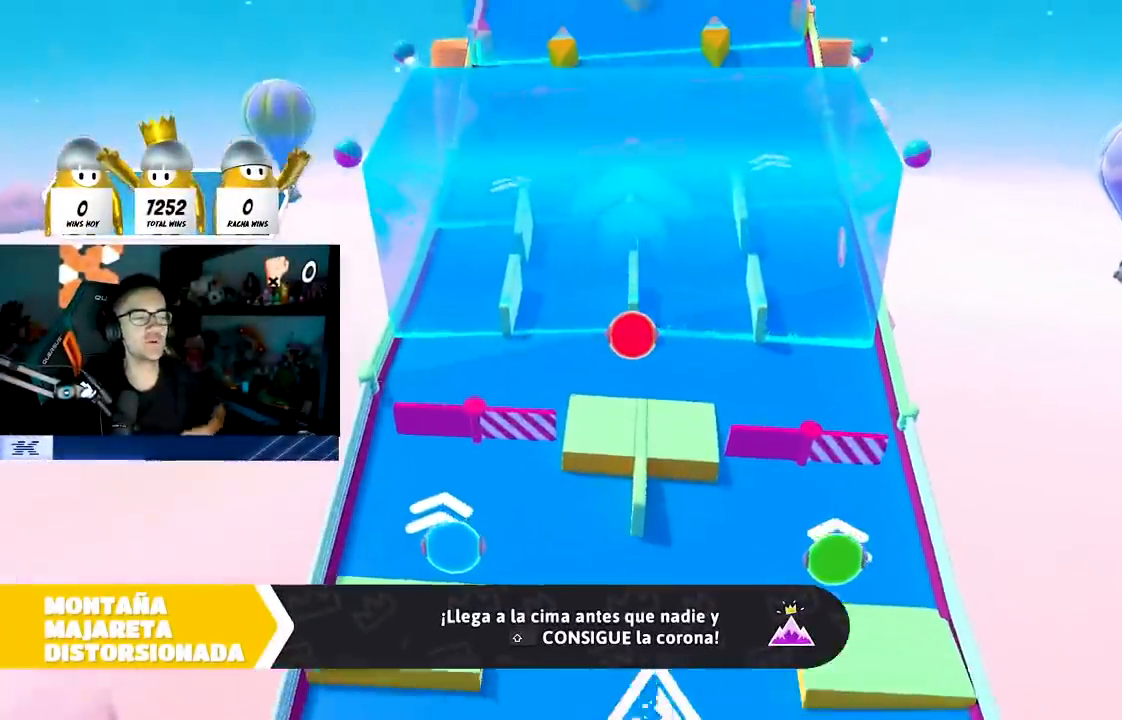
{"buttons": [], "left_stick": "center", "right_stick": "center", "events": []}
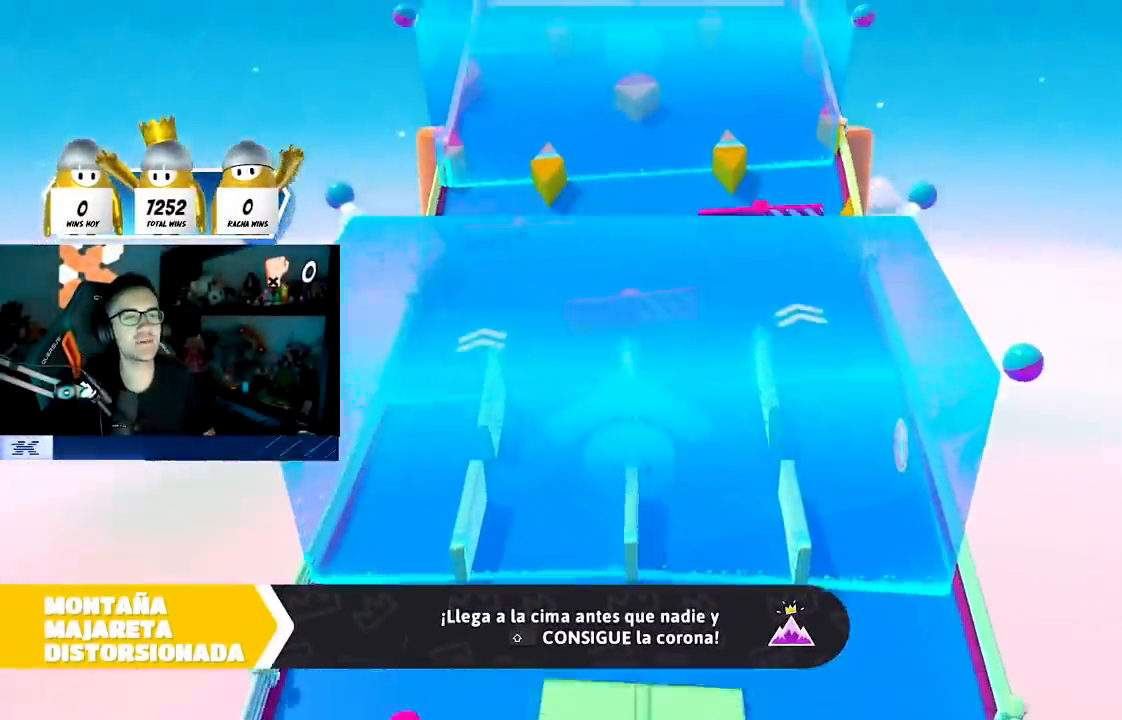
{"buttons": [], "left_stick": "center", "right_stick": "center", "events": []}
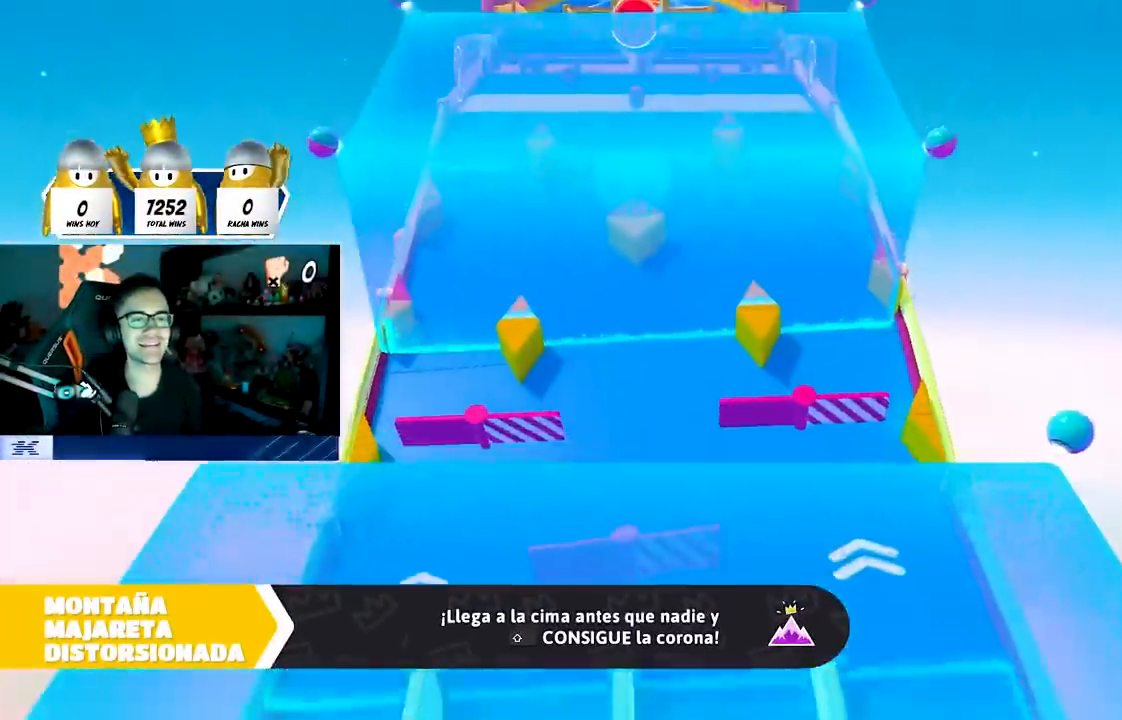
{"buttons": [], "left_stick": "center", "right_stick": "center", "events": []}
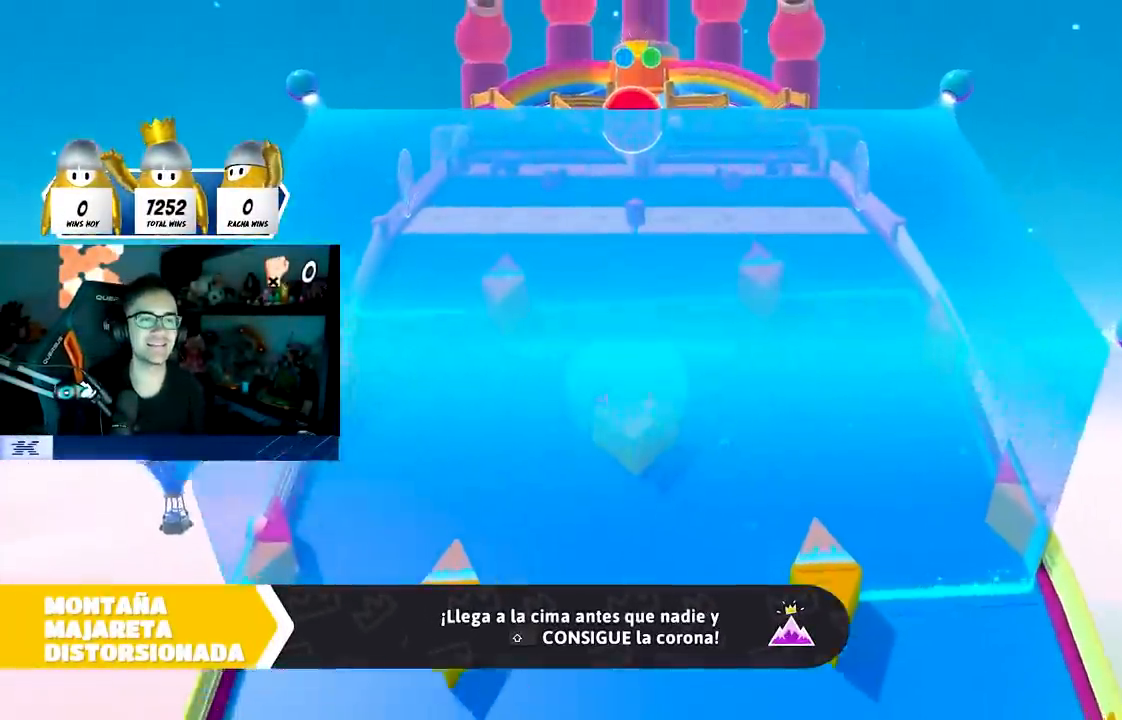
{"buttons": [], "left_stick": "center", "right_stick": "center", "events": []}
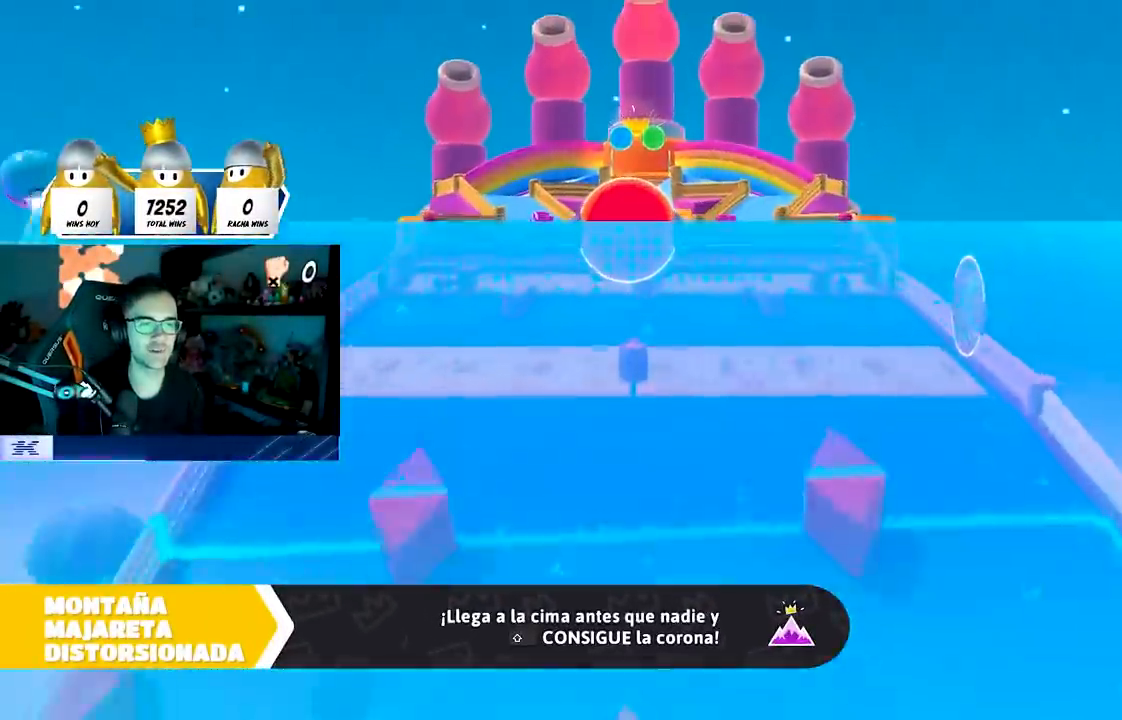
{"buttons": [], "left_stick": "center", "right_stick": "down", "events": [[467, "right_stick", "down"]]}
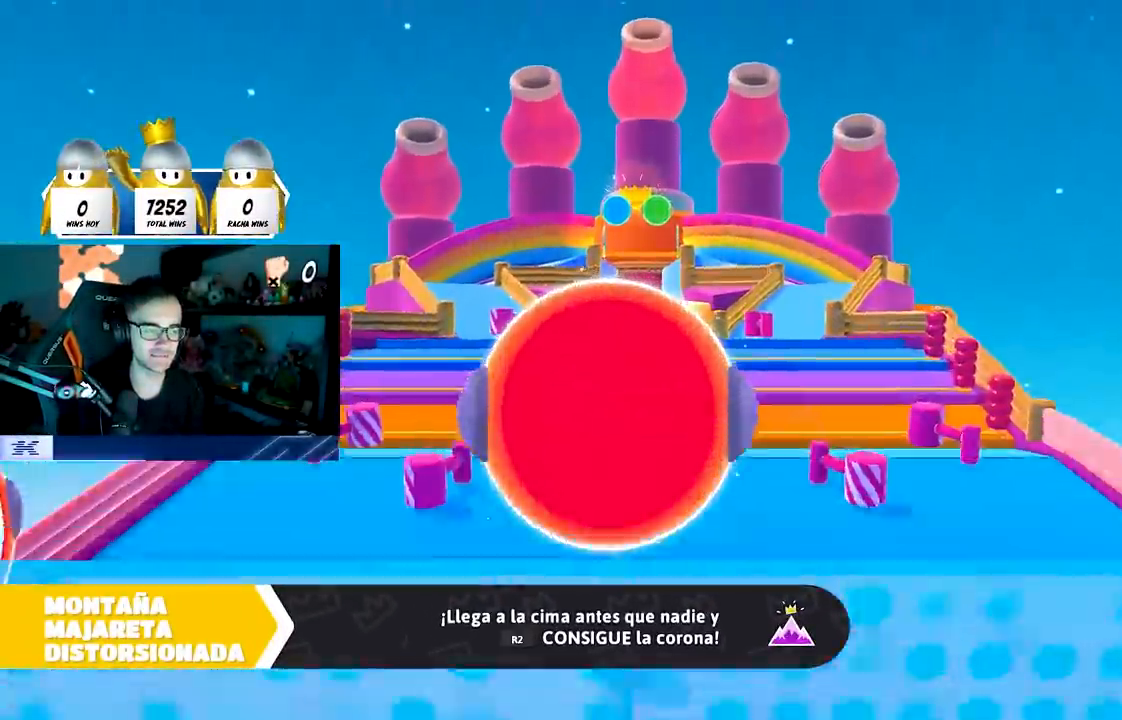
{"buttons": [], "left_stick": "center", "right_stick": "down-right", "events": [[167, "right_stick", "center"], [417, "right_stick", "down"], [483, "right_stick", "down-right"]]}
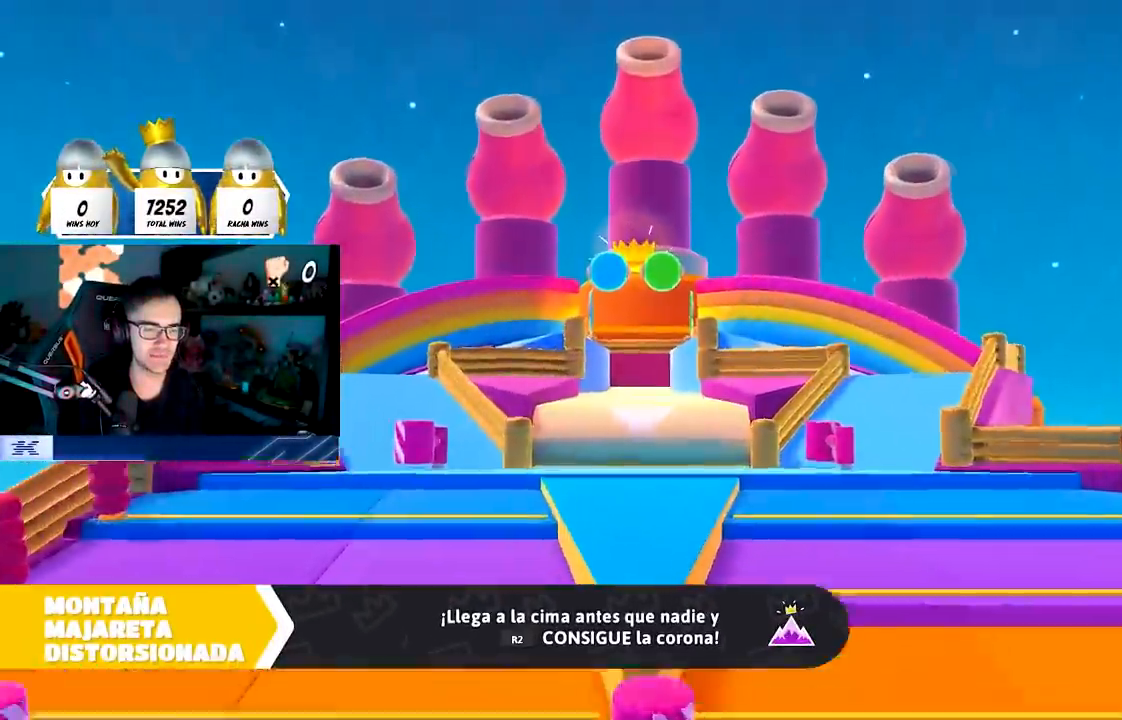
{"buttons": [], "left_stick": "center", "right_stick": "center", "events": [[83, "right_stick", "center"]]}
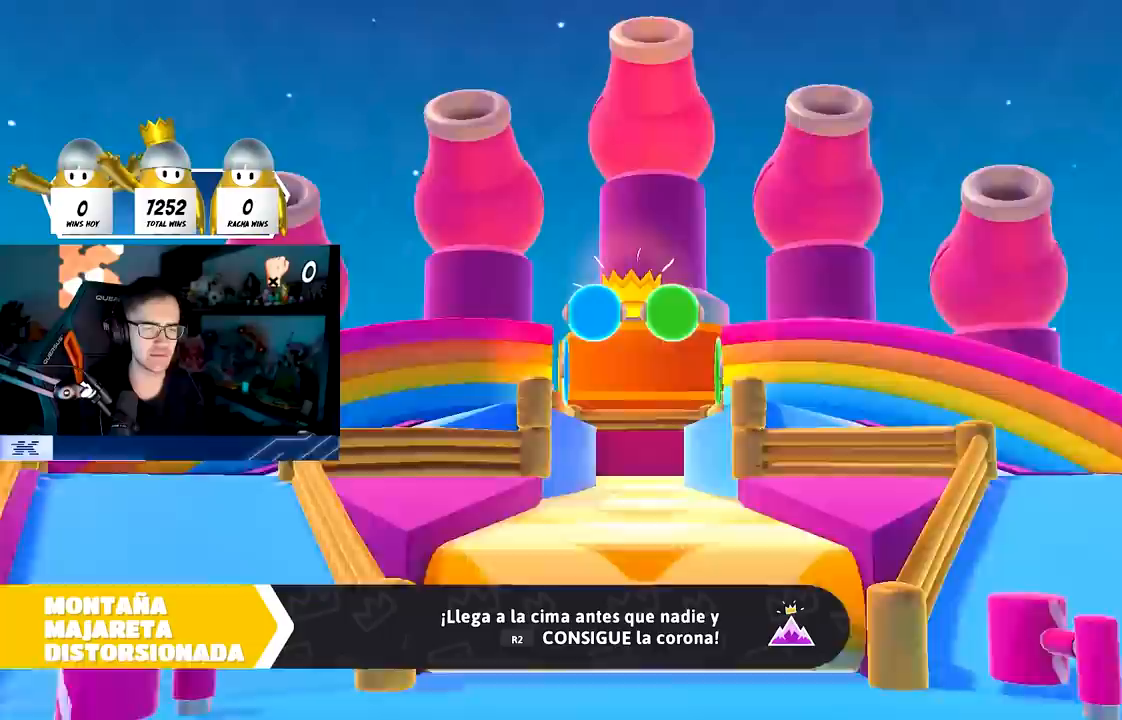
{"buttons": [], "left_stick": "center", "right_stick": "center", "events": []}
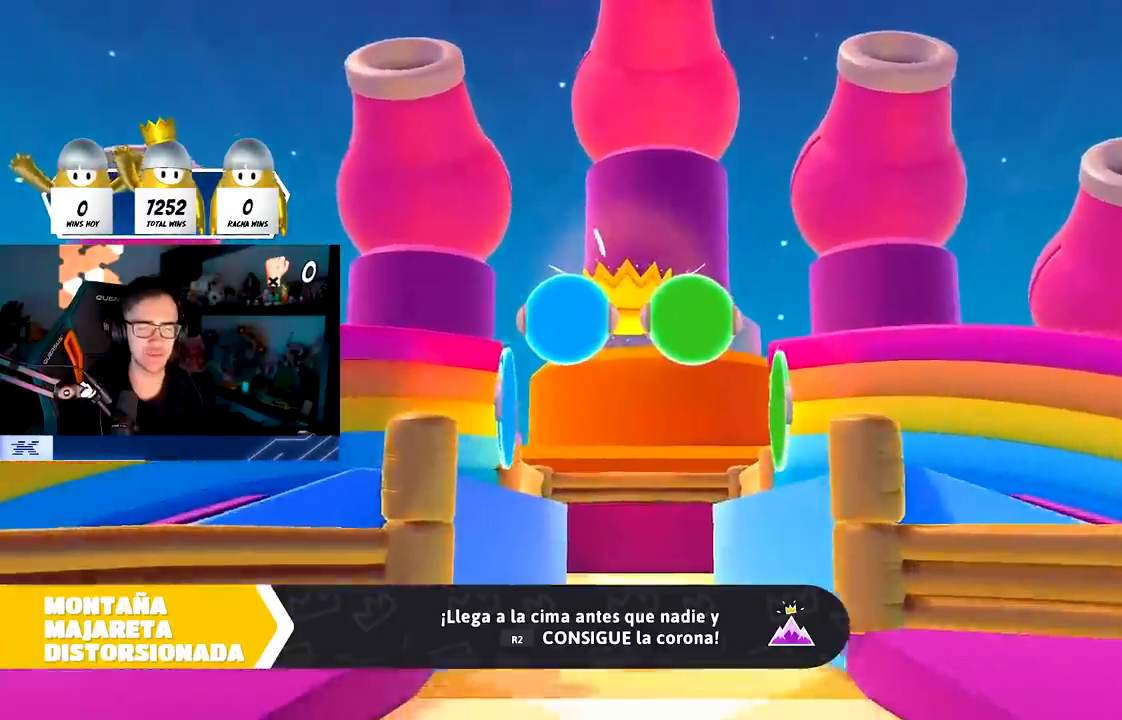
{"buttons": [], "left_stick": "center", "right_stick": "down", "events": [[400, "right_stick", "down"]]}
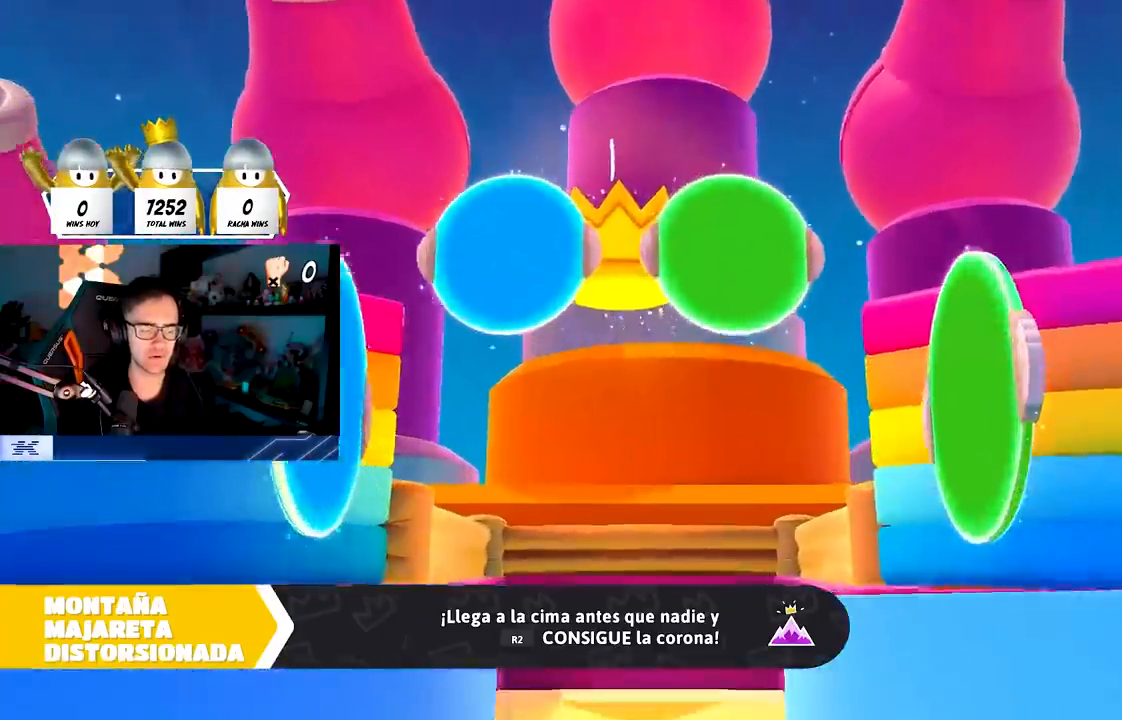
{"buttons": [], "left_stick": "up-right", "right_stick": "center", "events": [[367, "left_stick", "up-right"], [500, "right_stick", "center"]]}
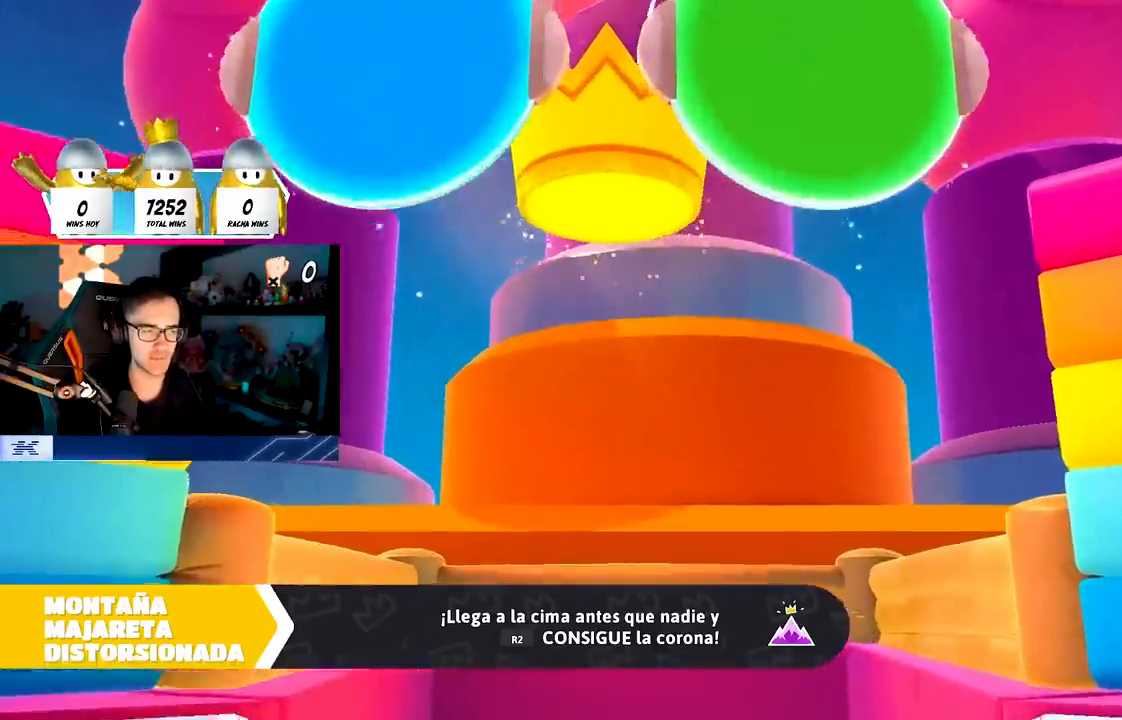
{"buttons": [], "left_stick": "up", "right_stick": "center", "events": [[183, "left_stick", "up"]]}
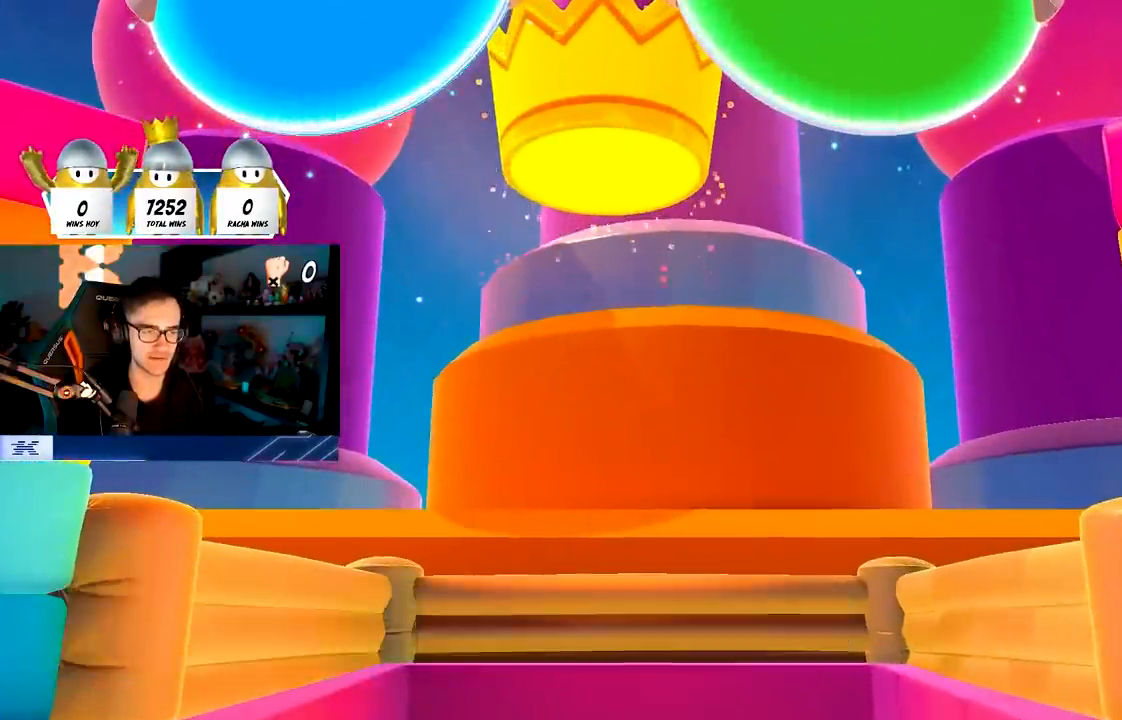
{"buttons": [], "left_stick": "up", "right_stick": "center", "events": []}
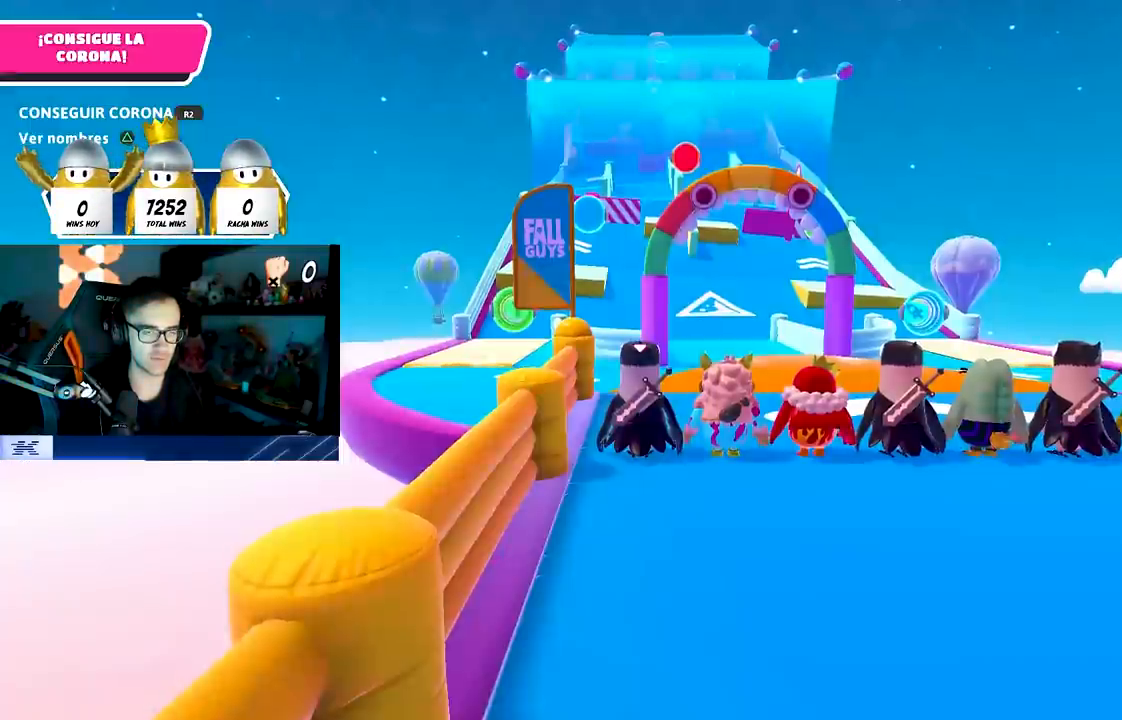
{"buttons": [], "left_stick": "up", "right_stick": "down", "events": [[117, "right_stick", "down"]]}
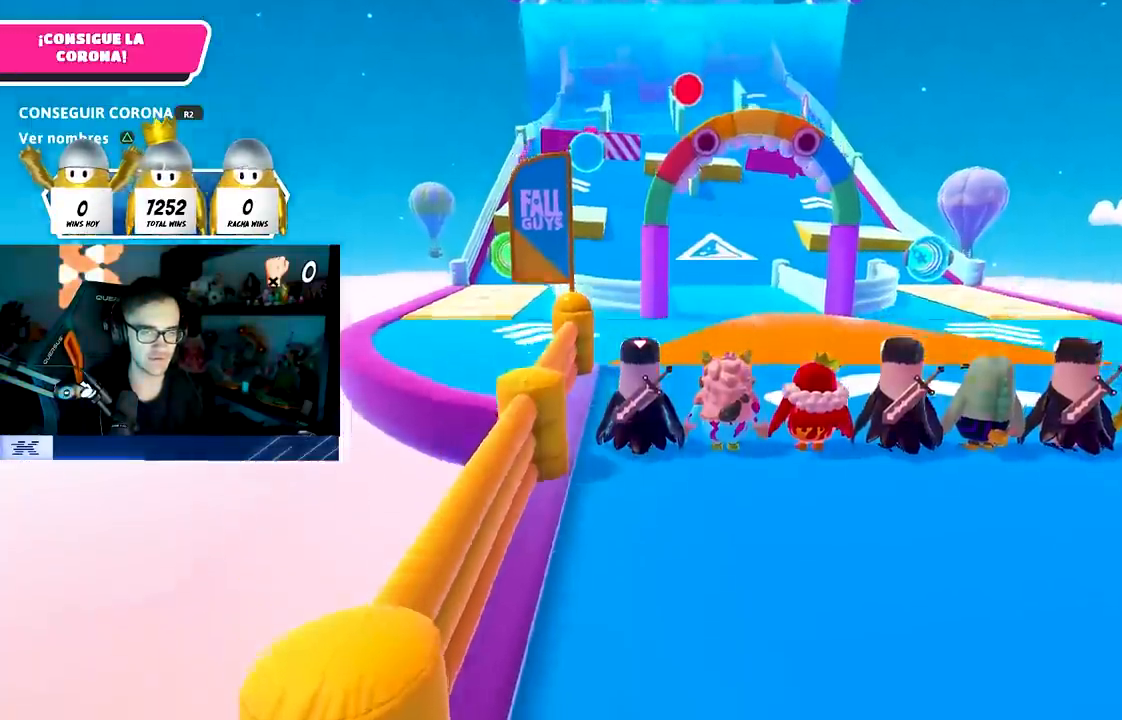
{"buttons": [], "left_stick": "up", "right_stick": "center", "events": [[50, "right_stick", "center"]]}
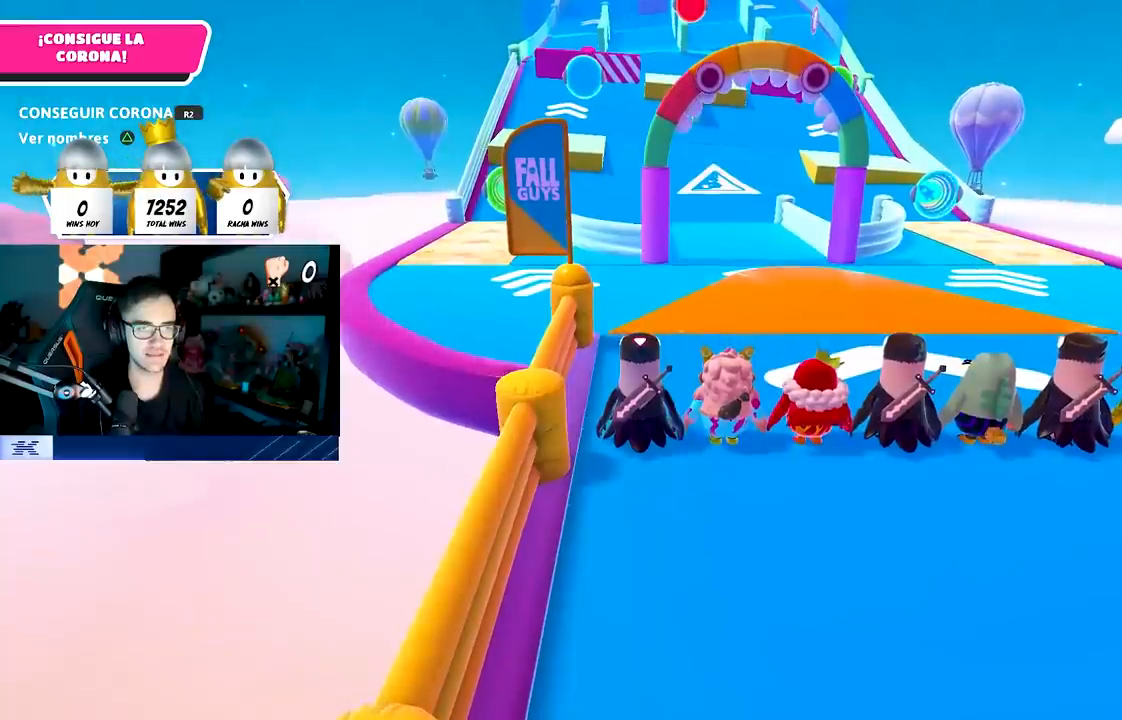
{"buttons": [], "left_stick": "up", "right_stick": "center", "events": []}
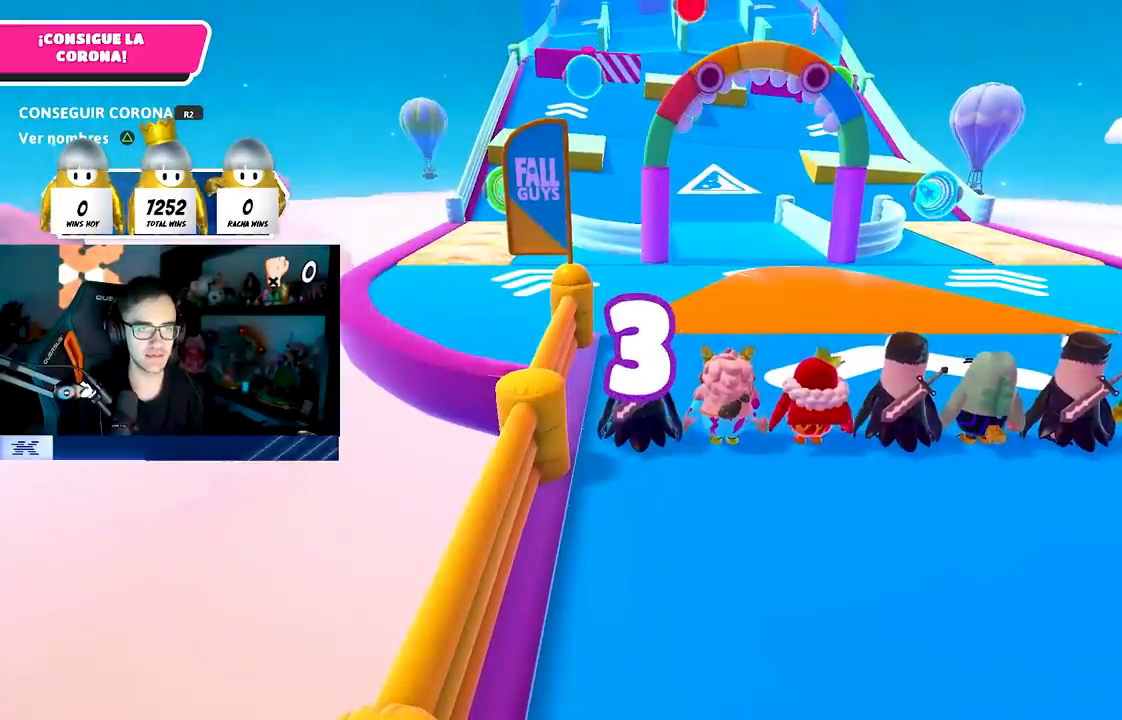
{"buttons": [], "left_stick": "up", "right_stick": "center", "events": []}
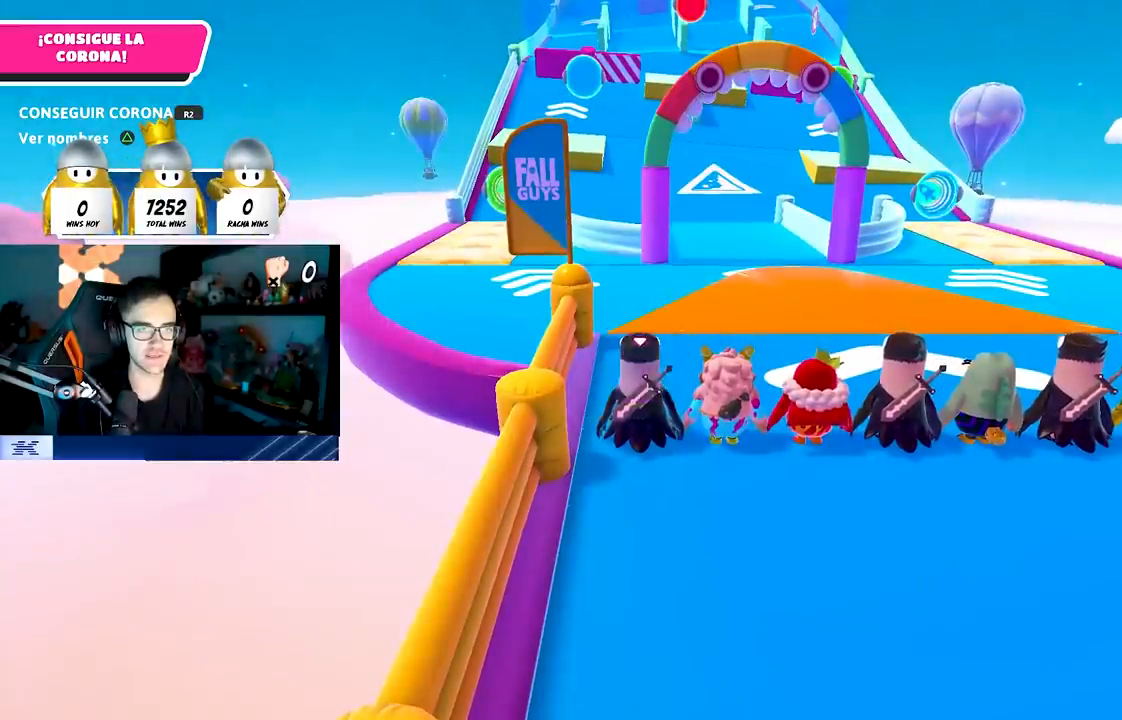
{"buttons": [], "left_stick": "up", "right_stick": "center", "events": [[50, "right_stick", "up"], [117, "right_stick", "center"]]}
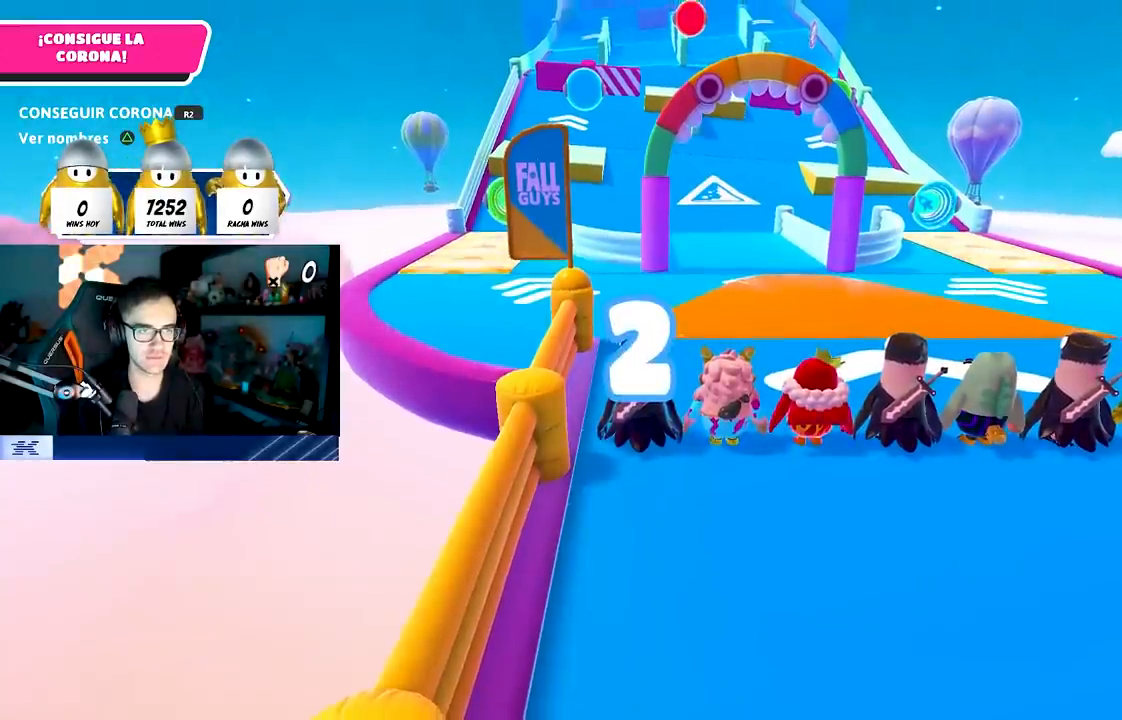
{"buttons": [], "left_stick": "up", "right_stick": "center", "events": []}
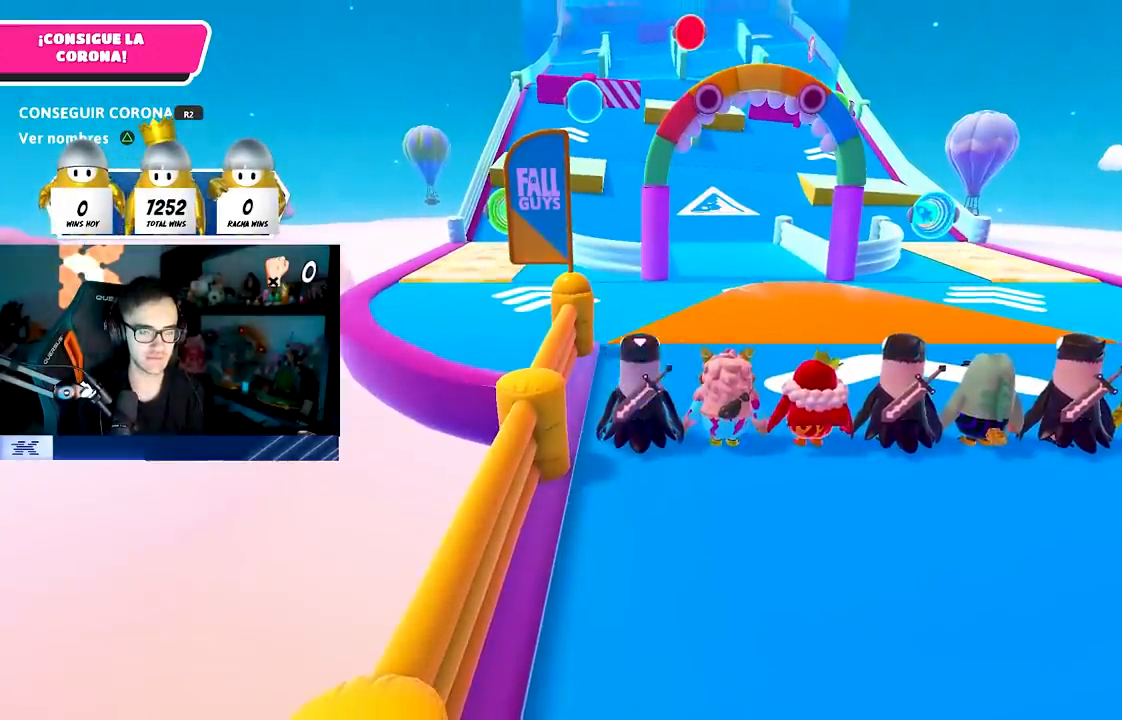
{"buttons": [], "left_stick": "up", "right_stick": "center", "events": []}
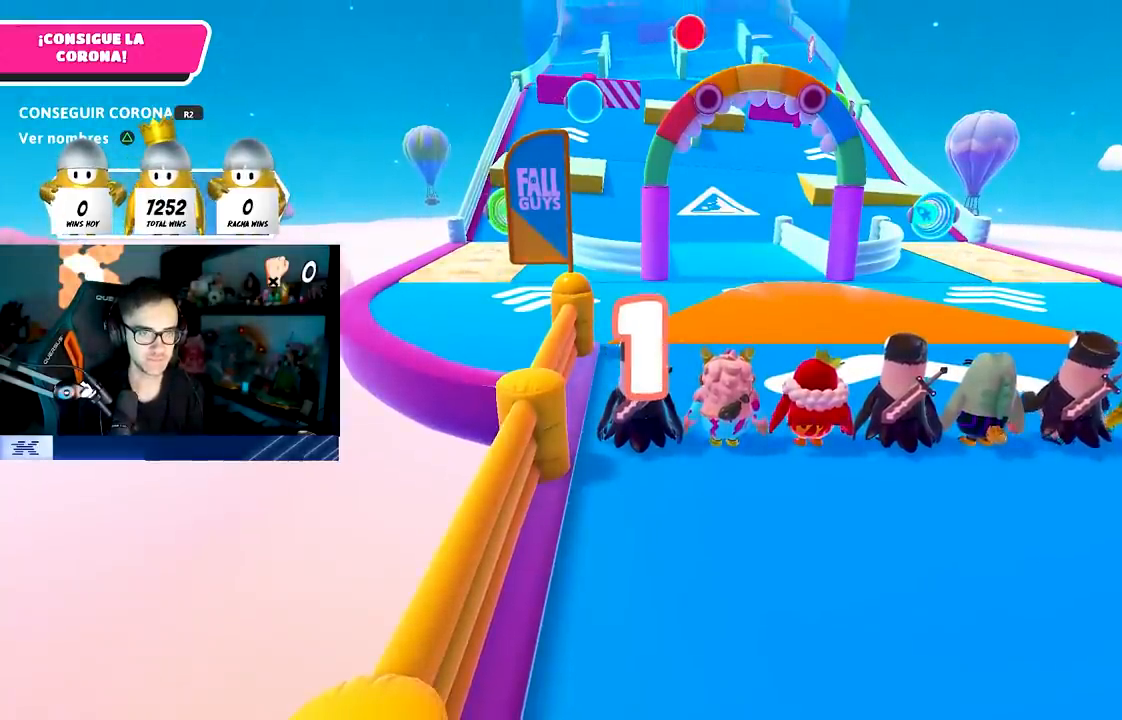
{"buttons": [], "left_stick": "up", "right_stick": "center", "events": []}
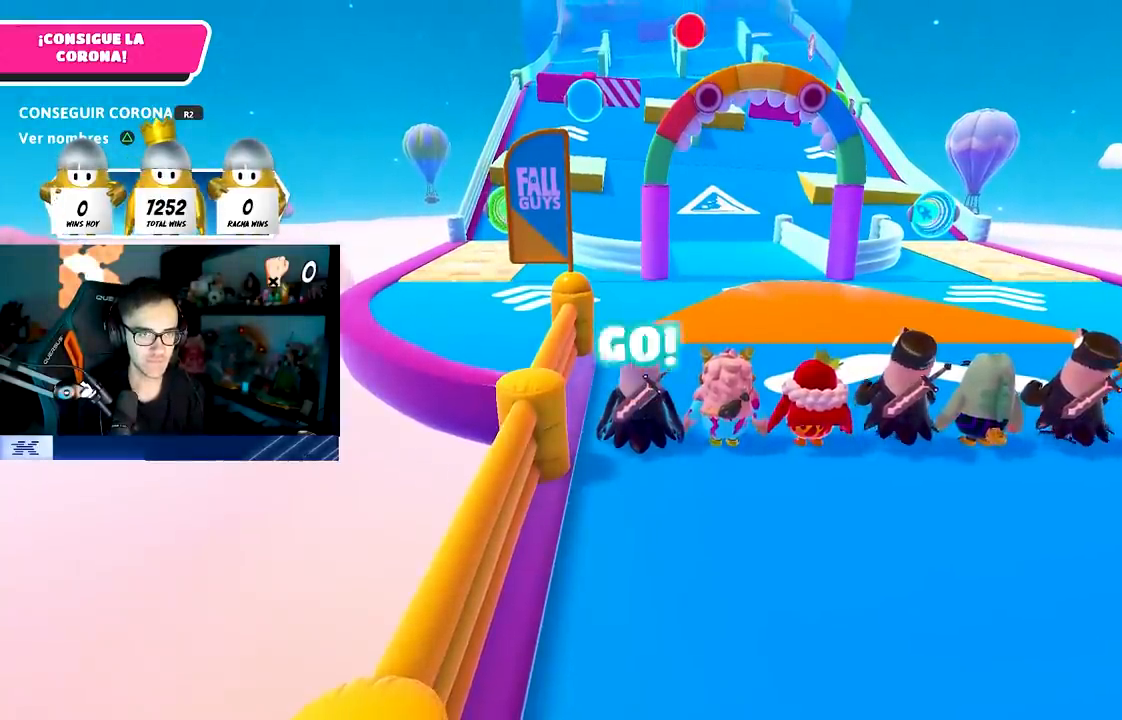
{"buttons": [], "left_stick": "up", "right_stick": "center", "events": []}
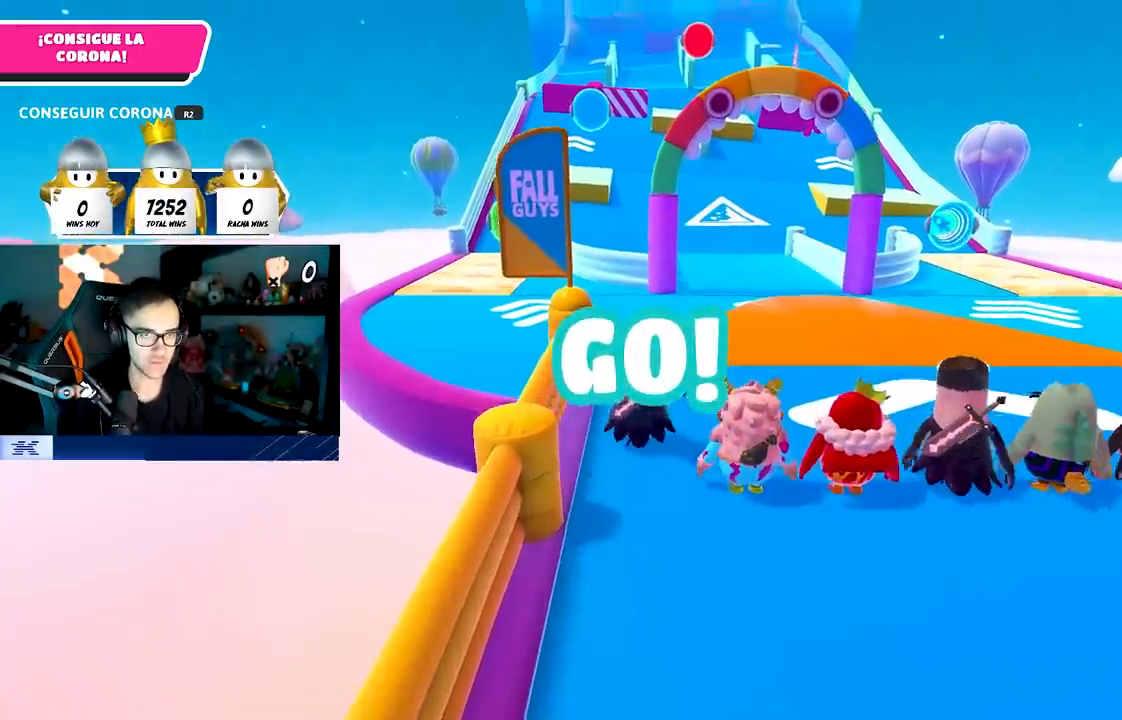
{"buttons": [], "left_stick": "up", "right_stick": "center", "events": []}
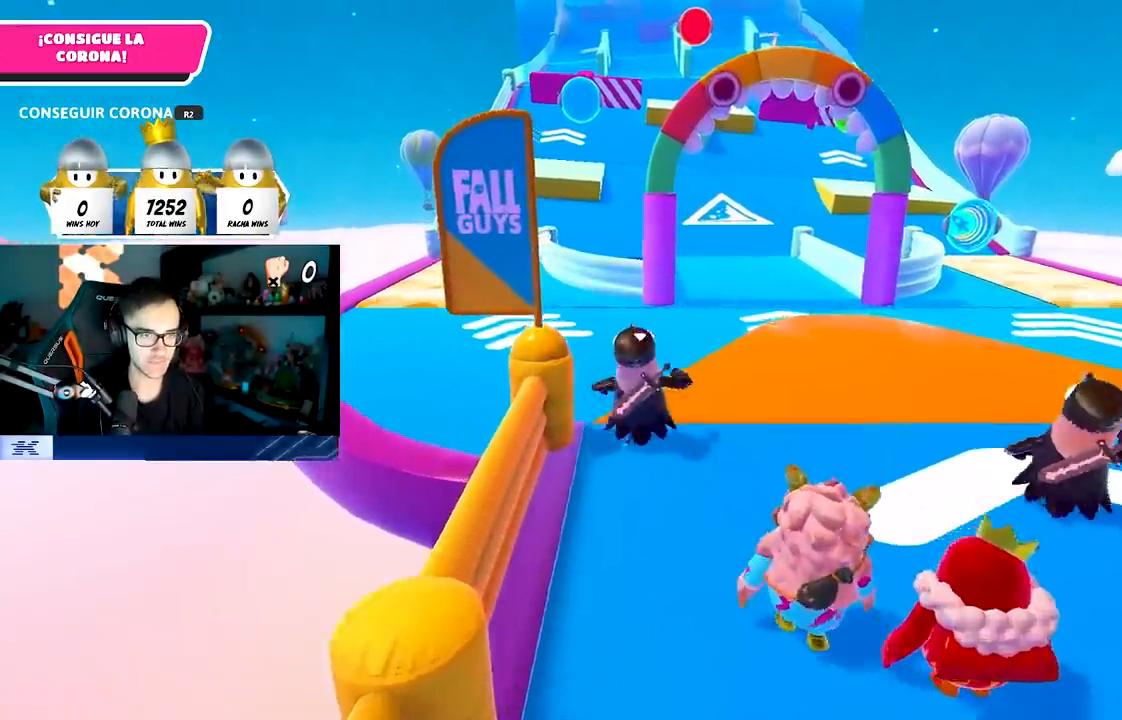
{"buttons": [], "left_stick": "up", "right_stick": "center", "events": [[17, "CROSS", "down"], [467, "CROSS", "up"]]}
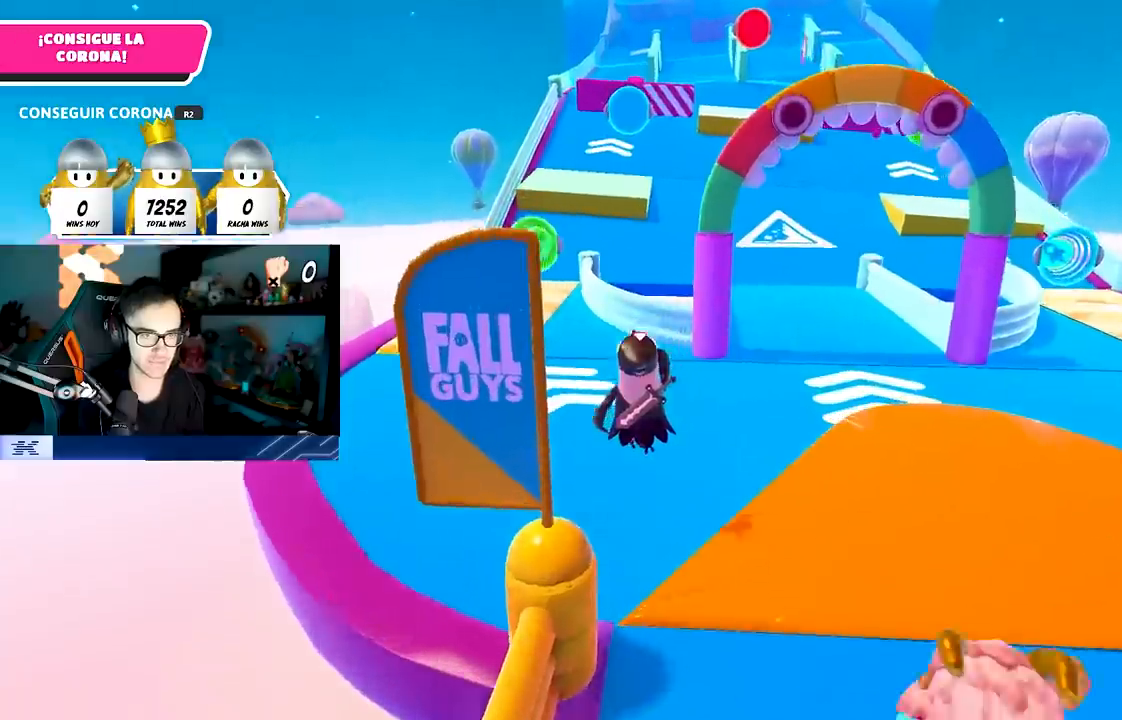
{"buttons": [], "left_stick": "up", "right_stick": "center", "events": []}
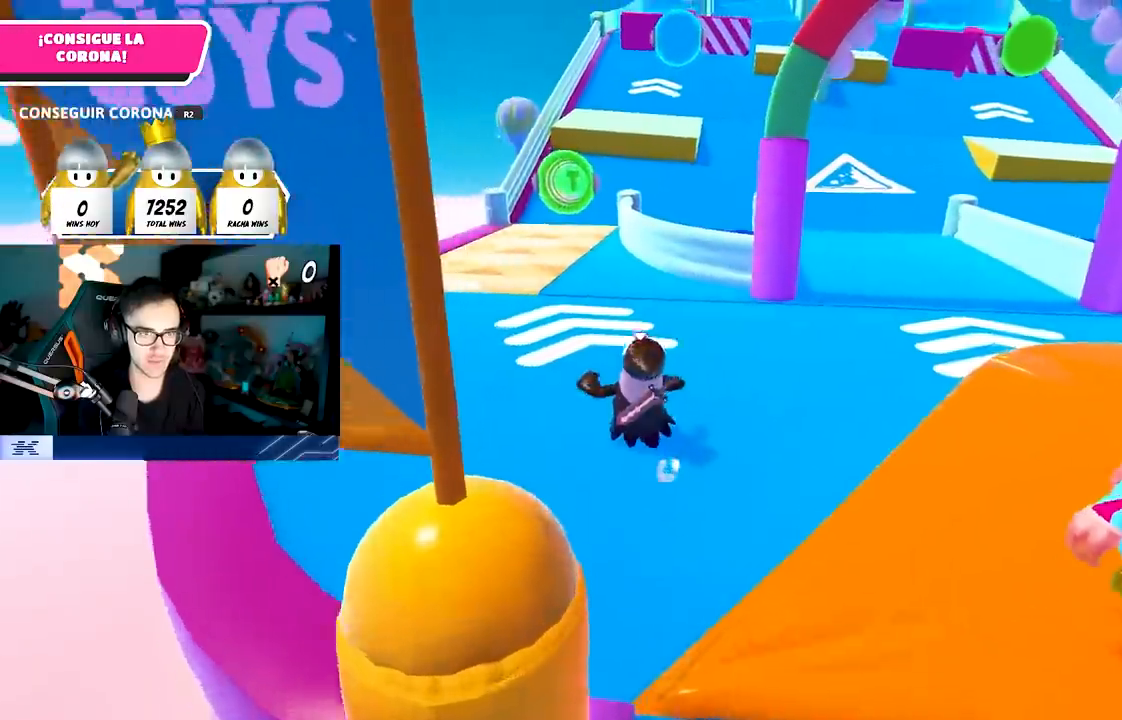
{"buttons": [], "left_stick": "up", "right_stick": "center", "events": []}
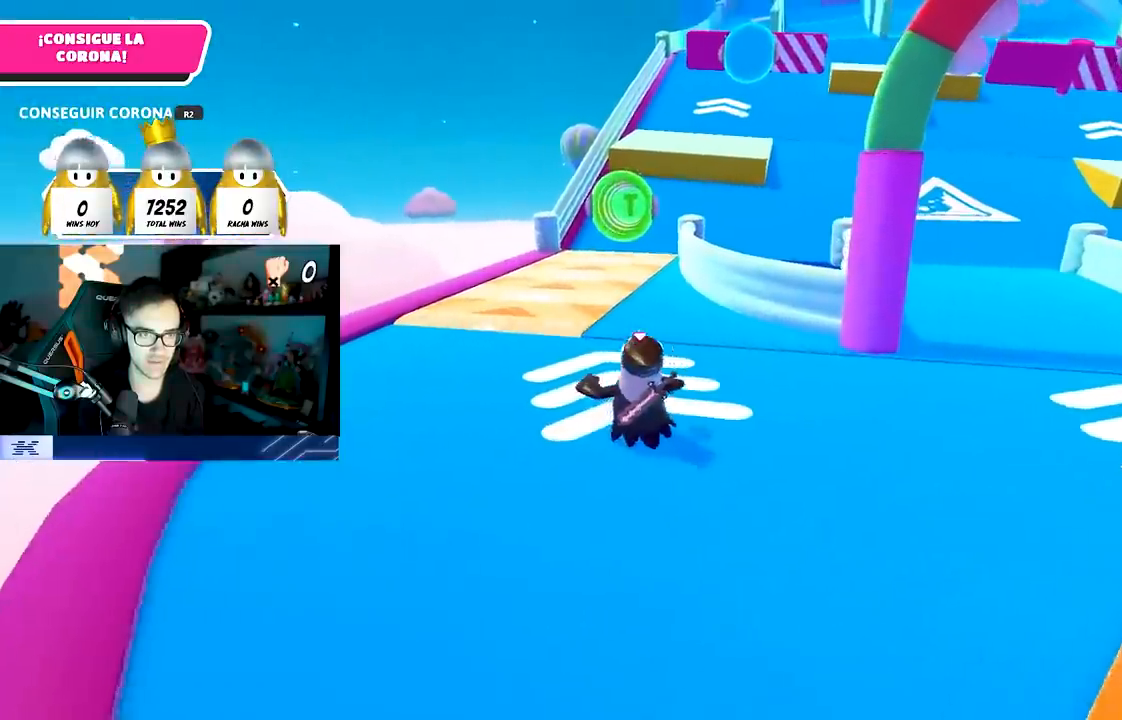
{"buttons": [], "left_stick": "up", "right_stick": "center", "events": []}
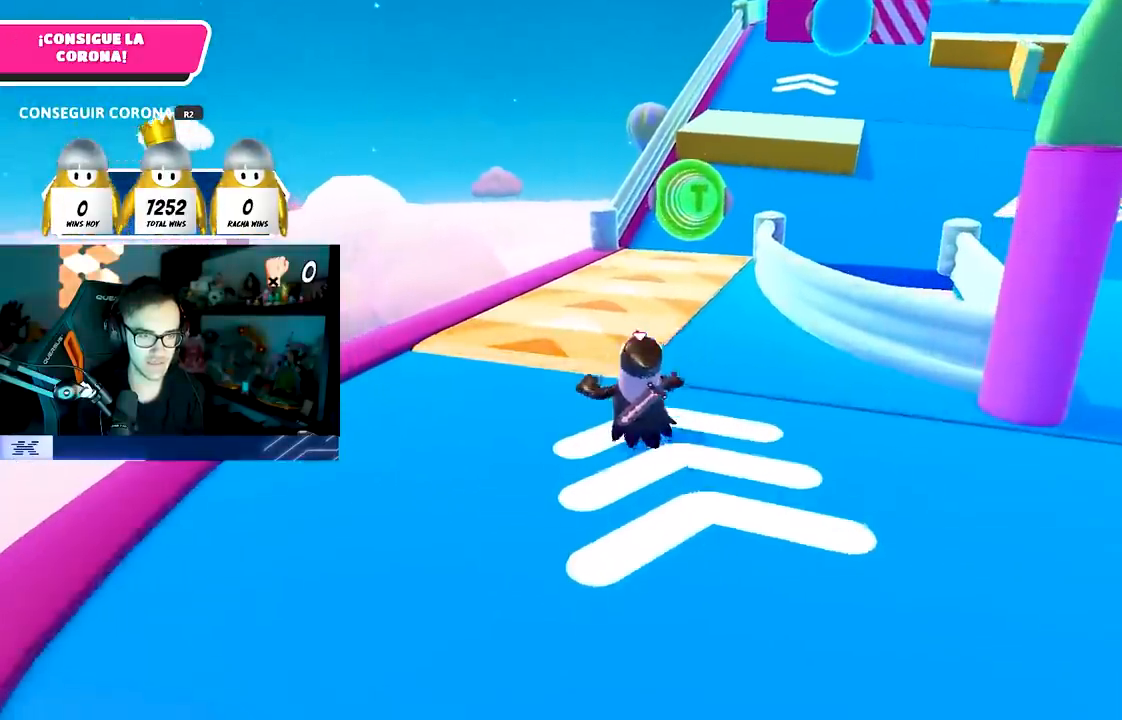
{"buttons": [], "left_stick": "up", "right_stick": "center", "events": [[367, "R1", "down"], [433, "R1", "up"]]}
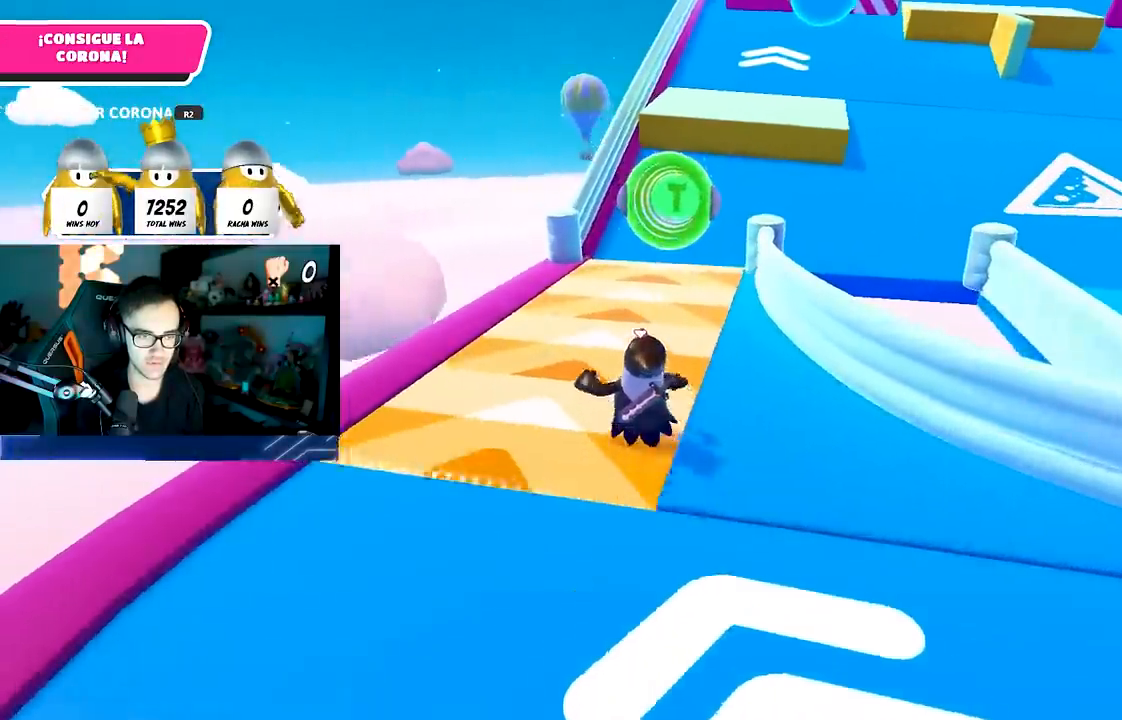
{"buttons": [], "left_stick": "up", "right_stick": "center", "events": []}